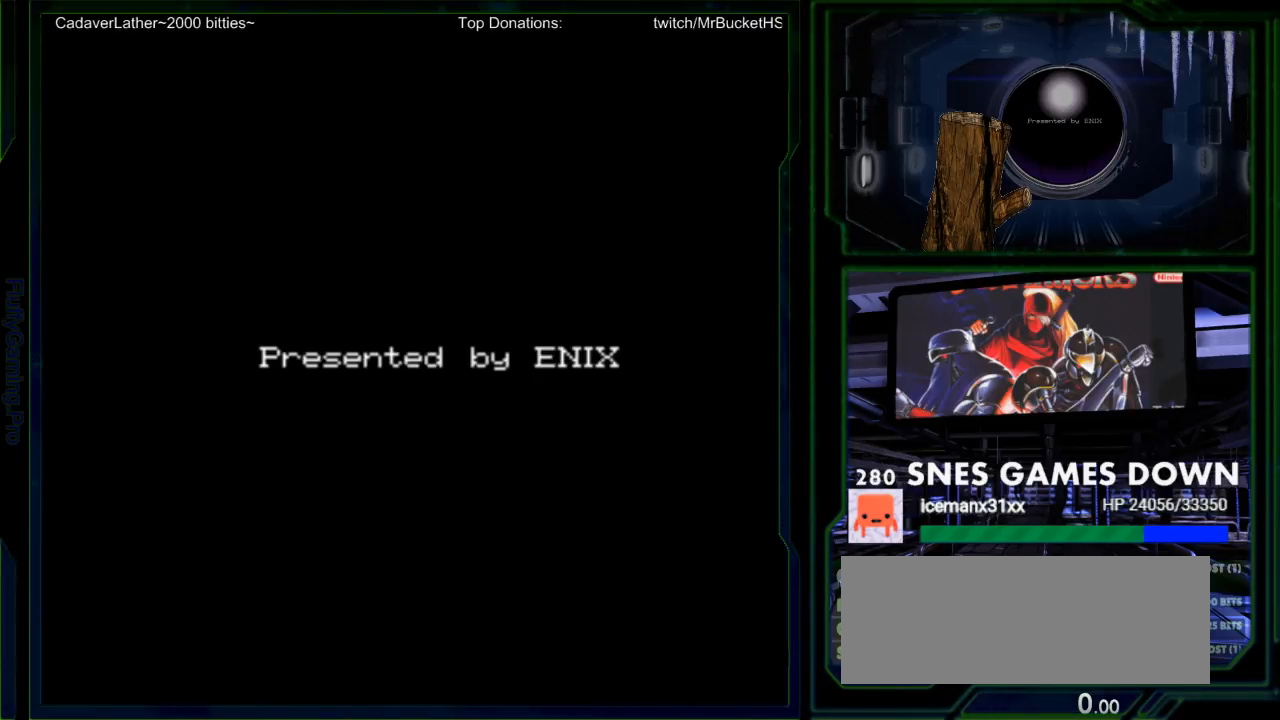
Gameplay with a controller (Nintendo layout); each line is a JSON object with the inputs held at the frame after it. "events" lists button and stick changes between this image and that frame as [ms after this image, input, new state], when the widget could be followed in between. Not read: L1 L3 R1 R3.
{"buttons": [], "events": [[233, "A", "down"], [467, "A", "up"]]}
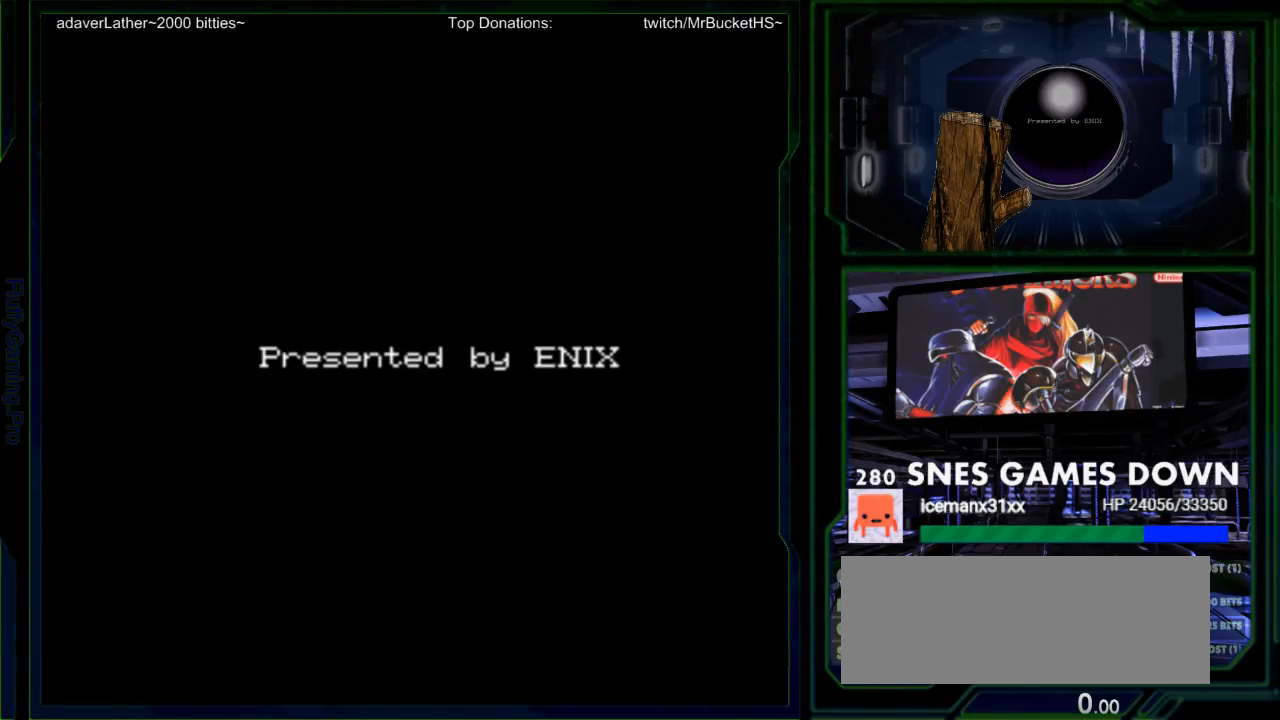
{"buttons": ["A"], "events": [[17, "A", "down"]]}
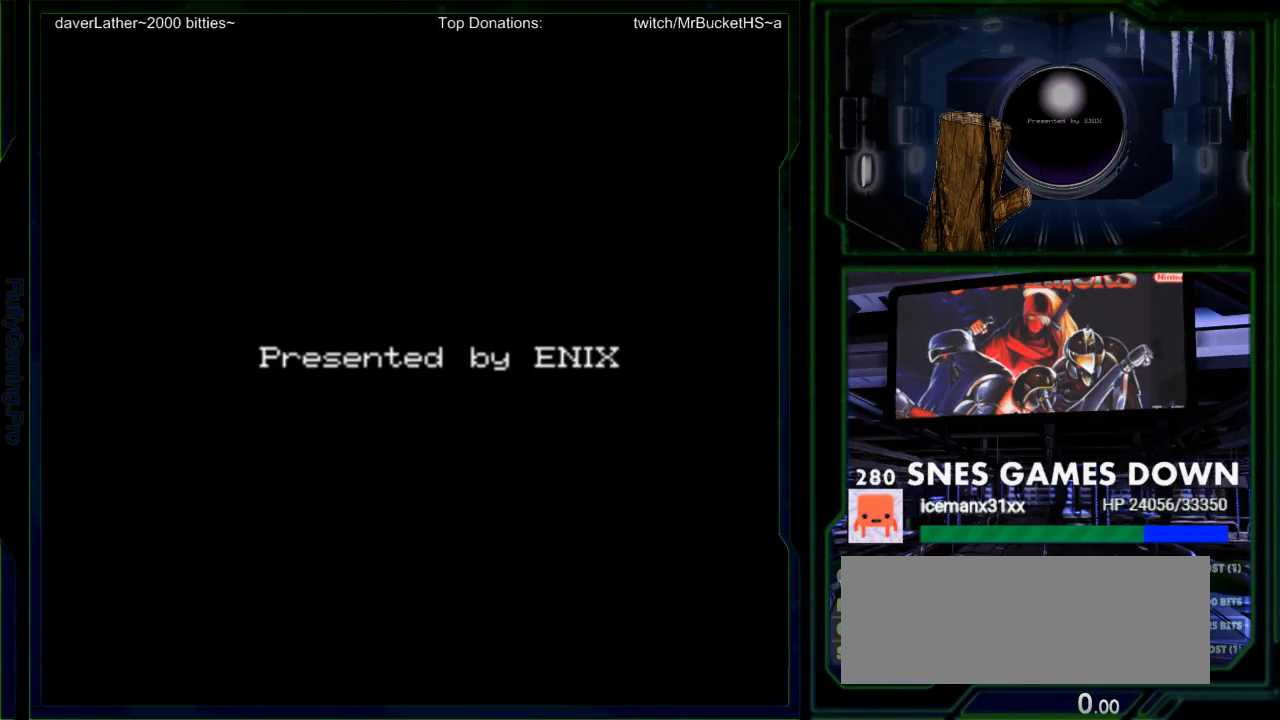
{"buttons": ["A"], "events": []}
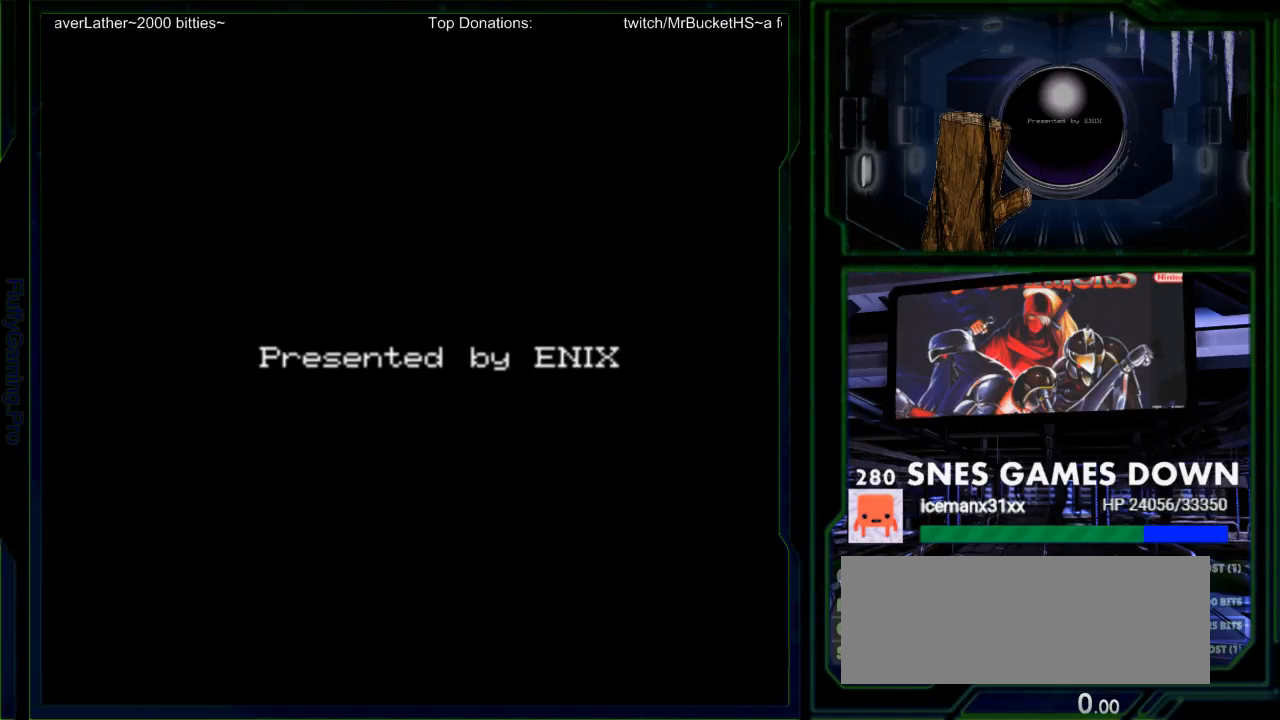
{"buttons": ["A"], "events": []}
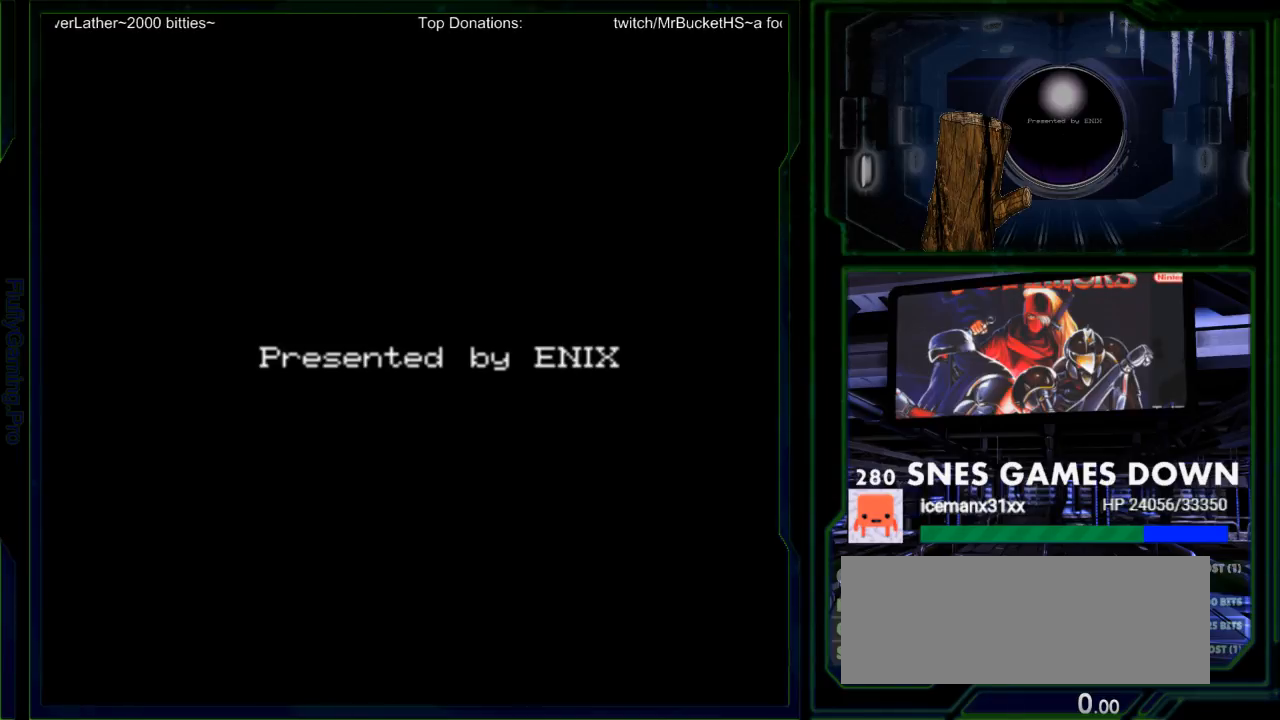
{"buttons": ["A"], "events": []}
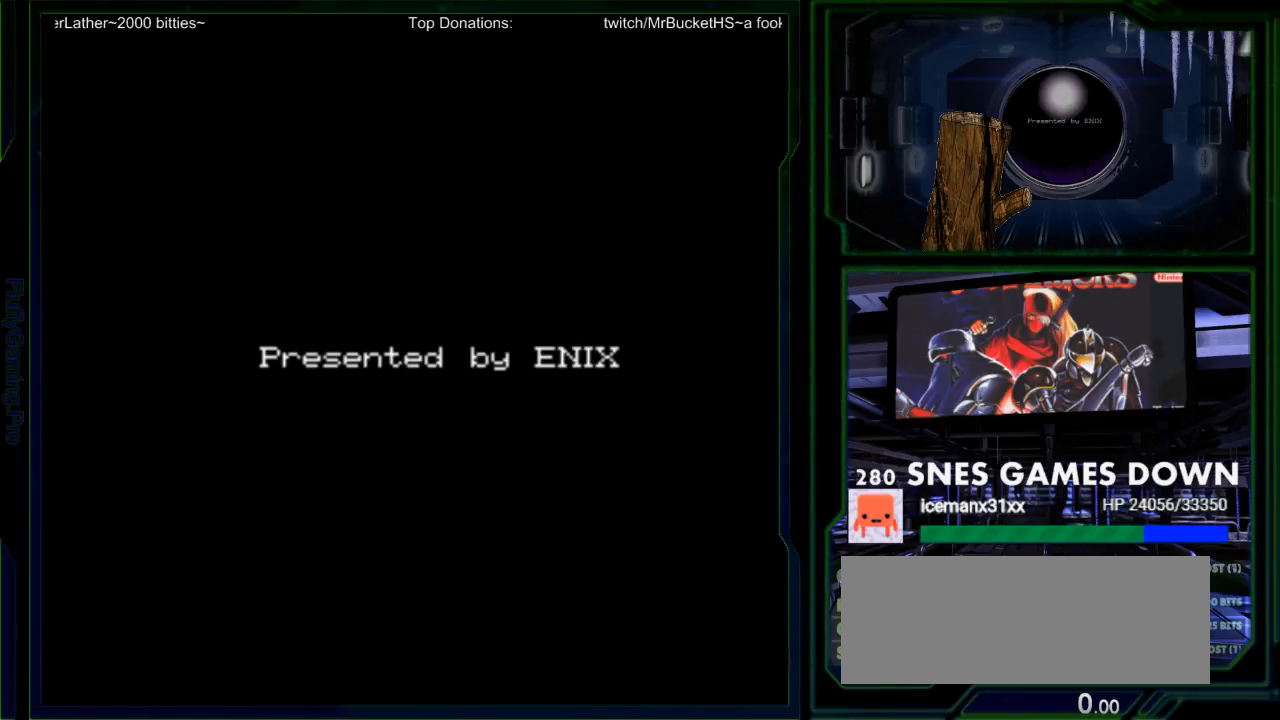
{"buttons": [], "events": [[383, "A", "up"]]}
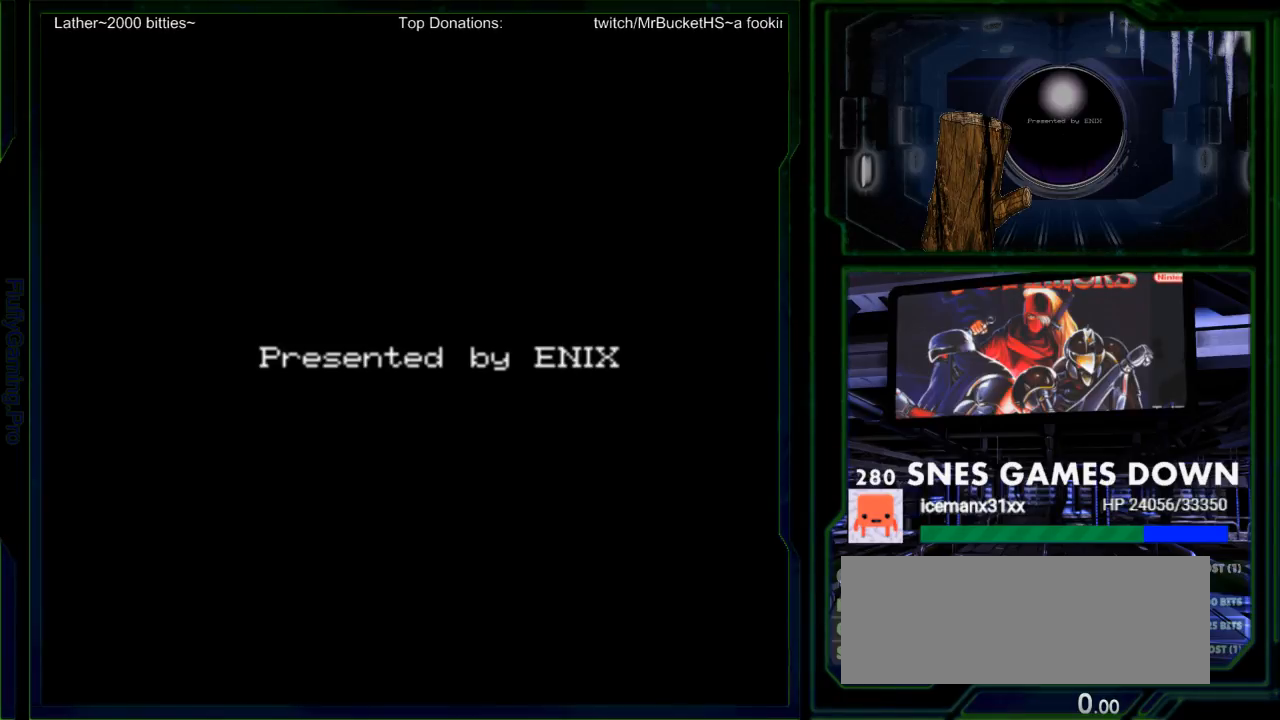
{"buttons": []}
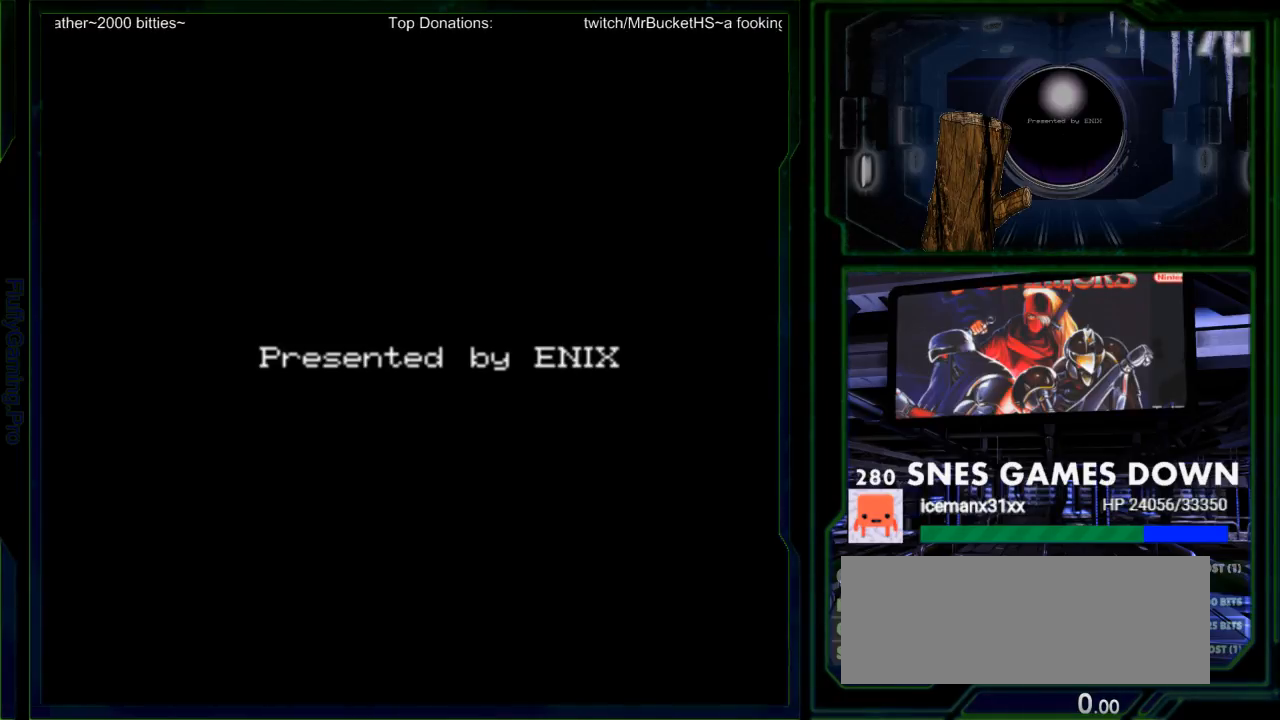
{"buttons": []}
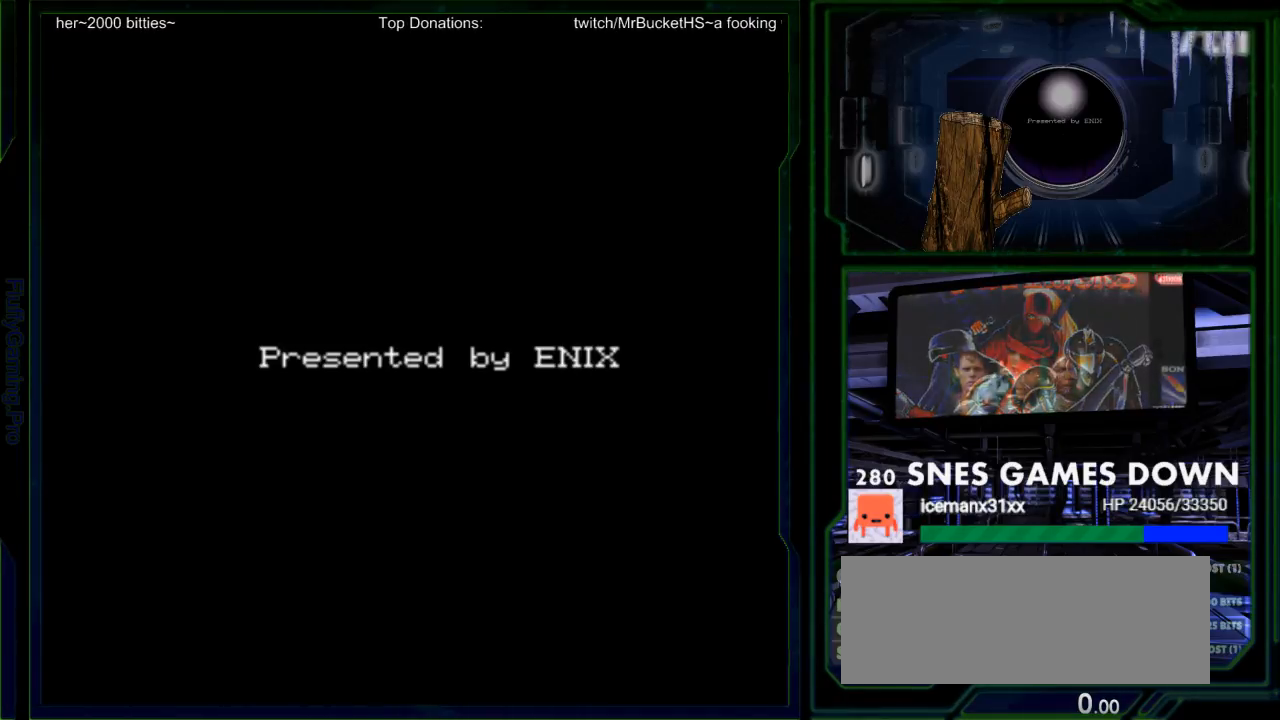
{"buttons": [], "events": [[17, "A", "down"], [117, "A", "up"]]}